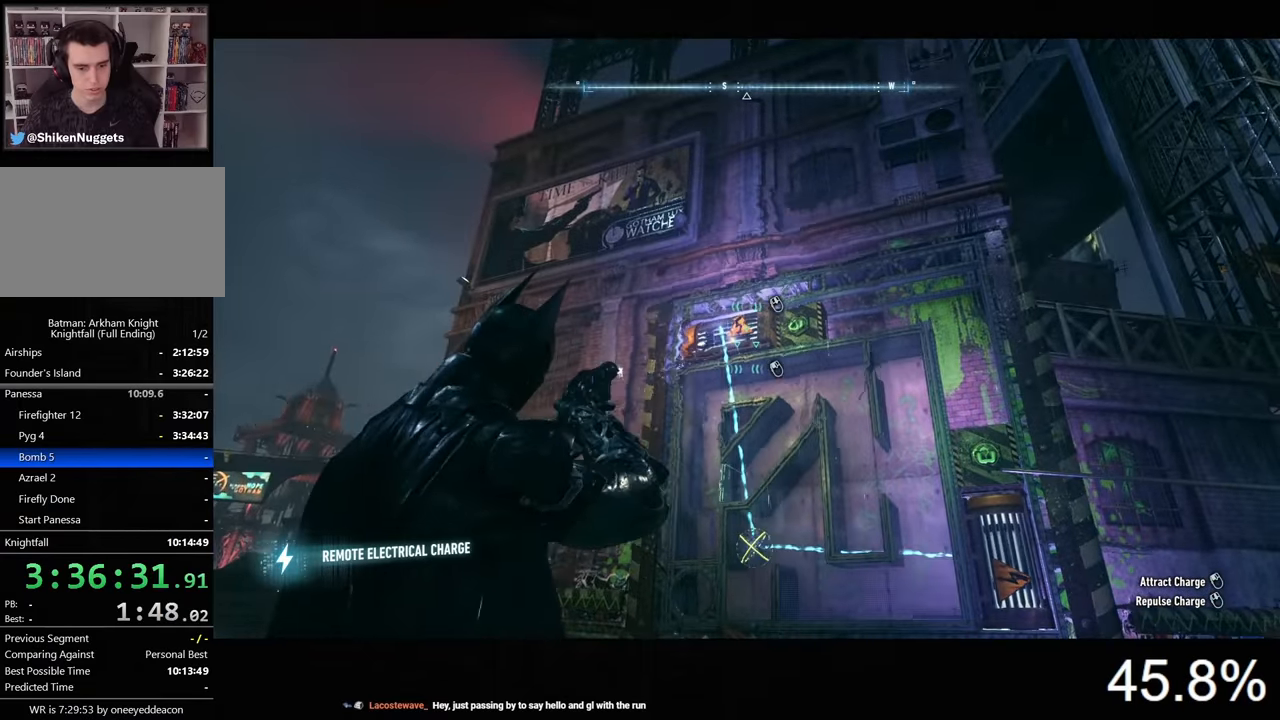
Gameplay with keyboard and mouse; each line is a JSON object with the keys and mouse buttons held at the frame after it. "events" lists presses ("down") and releases ("up") of "1", "2", "3", "4", "5", "a", "alt", "c", "caps_lock", "ctrl", "d", "e", "f", "g", "q", "r", "s", "shift", "space", "t", "tab", "v", "w", "x", "z", "mouse_left", "mouse_wheel" and "mouse_right" between this image and that frame as [ms after this image, input, new state], when the widget could be followed in between. "mouse_left", "mouse_wheel", "mouse_right" = the "left", "wheel", "right" buttons of the "mouse" list. No other keys are recorded. "wheel" means that the mouse wheel is clicked or scrolled. "mouse_move" is the direction in which the mouse moves at that frame (one of eight, or "still"), when it could be read.
{"keys": [], "mouse": ["right"], "mouse_move": "still", "events": [[367, "mouse_wheel", "down"], [500, "mouse_wheel", "up"]]}
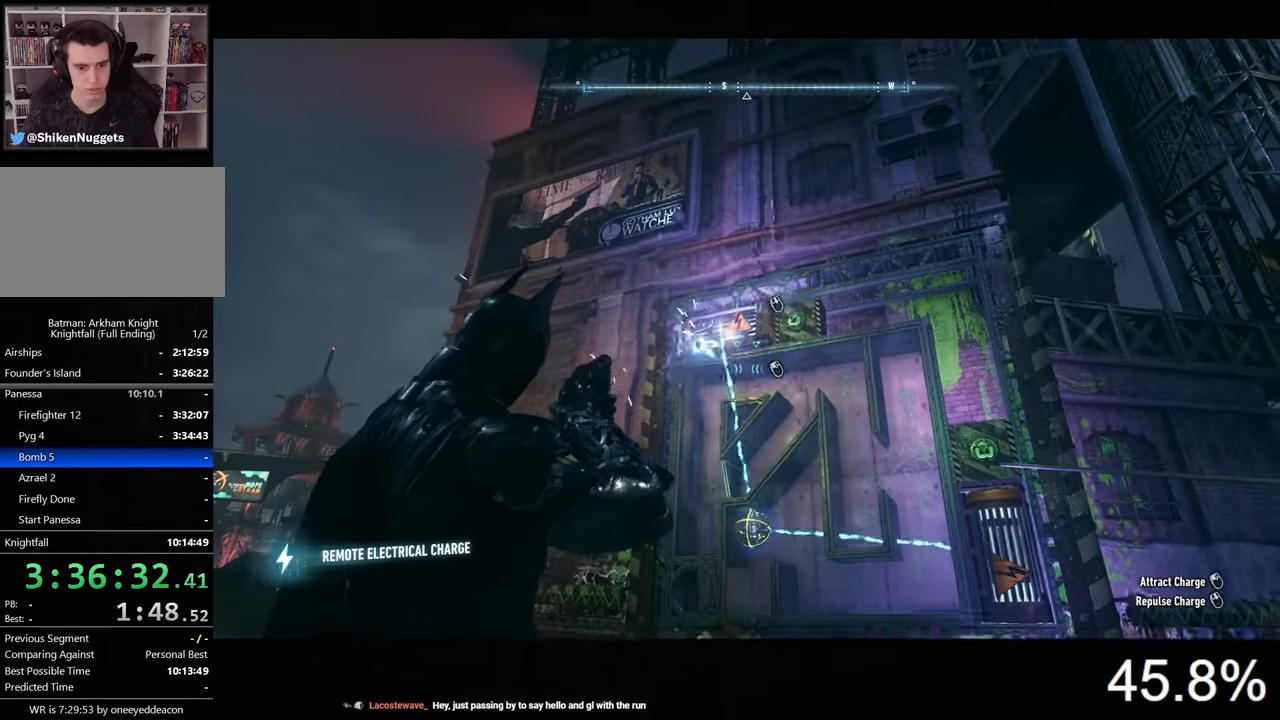
{"keys": [], "mouse": ["right"], "mouse_move": "still", "events": []}
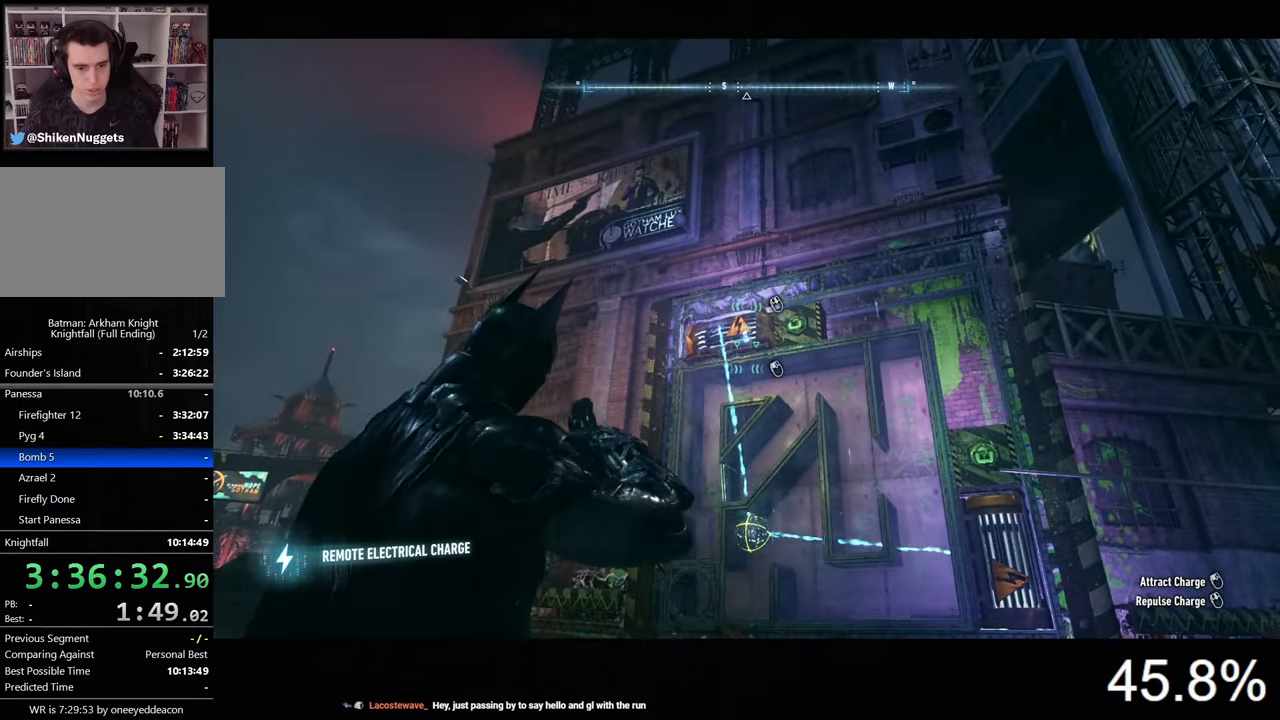
{"keys": [], "mouse": ["right"], "mouse_move": "still", "events": []}
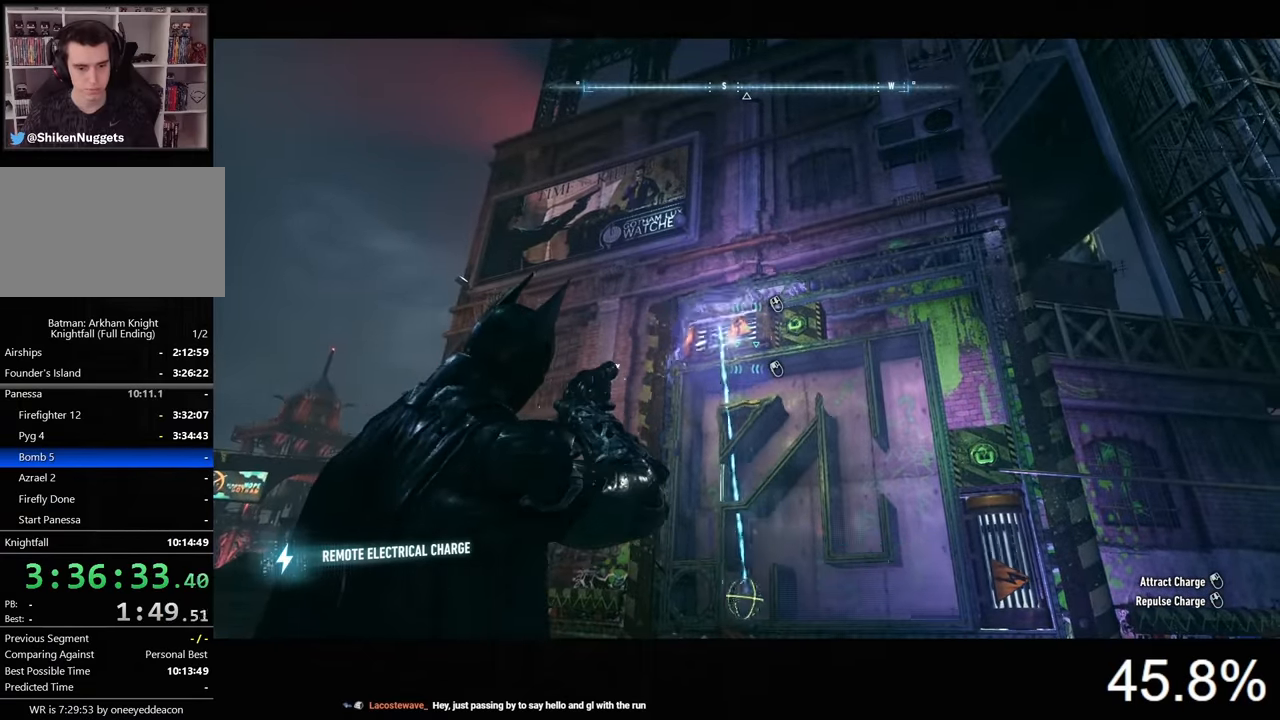
{"keys": ["space", "w"], "mouse": [], "mouse_move": "down", "events": [[367, "mouse_right", "up"], [400, "w", "down"], [500, "space", "down"]]}
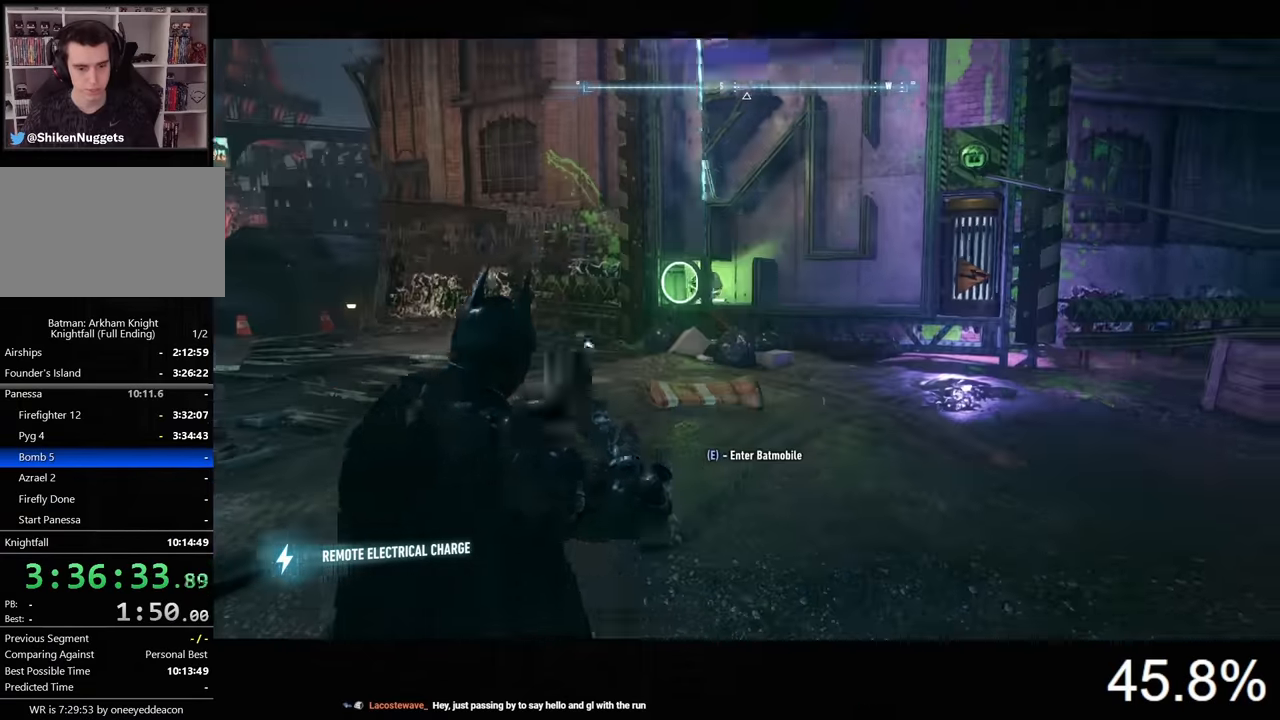
{"keys": ["space", "w"], "mouse": [], "mouse_move": "still", "events": []}
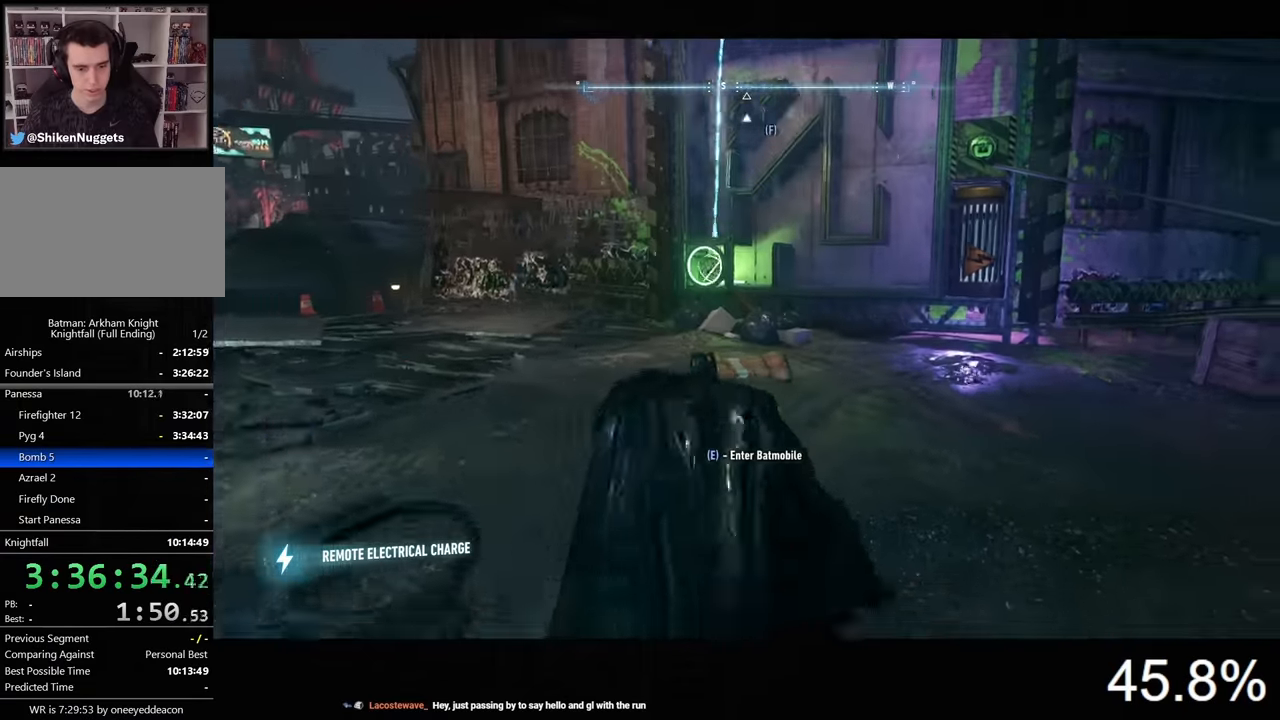
{"keys": ["space", "w"], "mouse": [], "mouse_move": "still", "events": []}
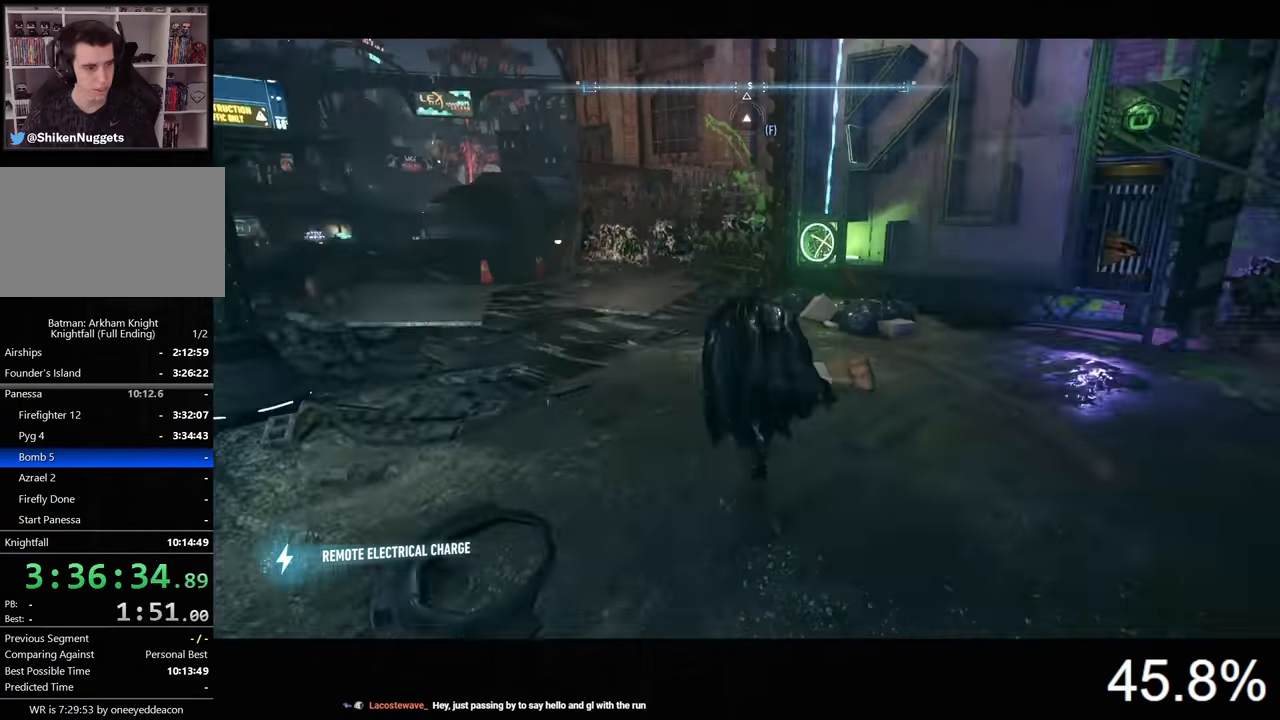
{"keys": ["space", "w"], "mouse": [], "mouse_move": "still", "events": []}
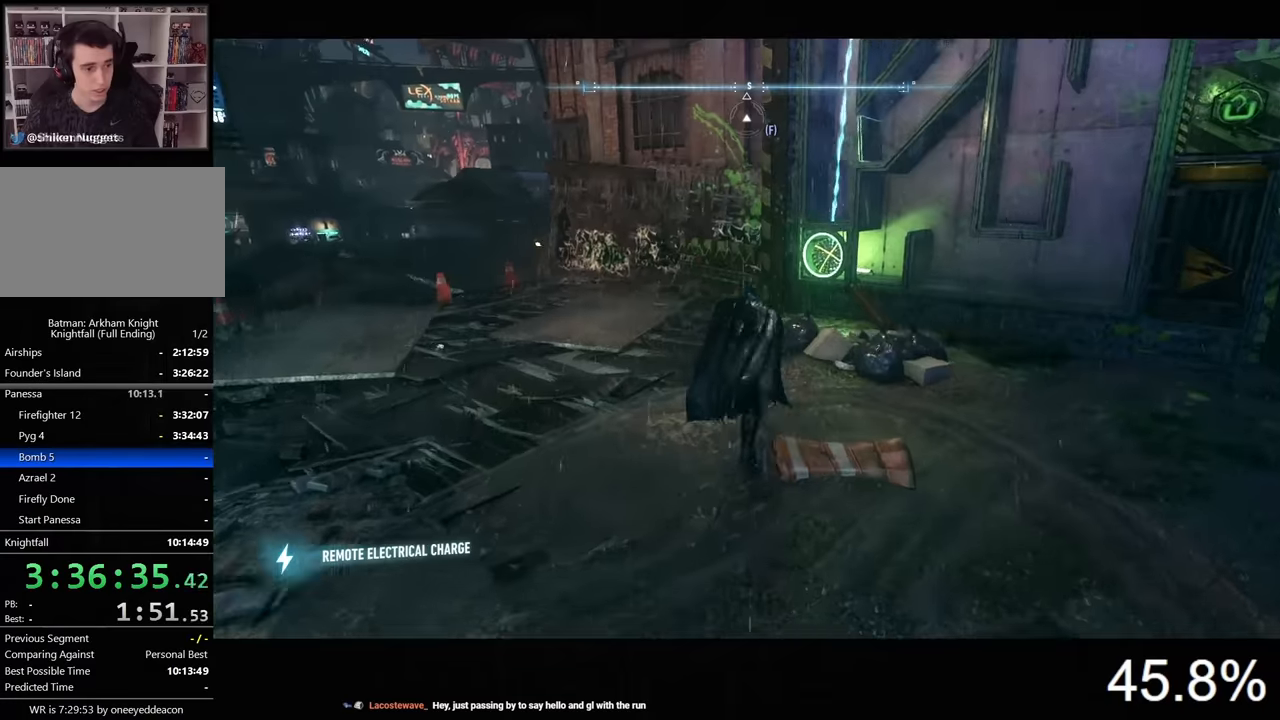
{"keys": ["ctrl", "w"], "mouse": [], "mouse_move": "still", "events": [[300, "space", "up"], [467, "ctrl", "down"]]}
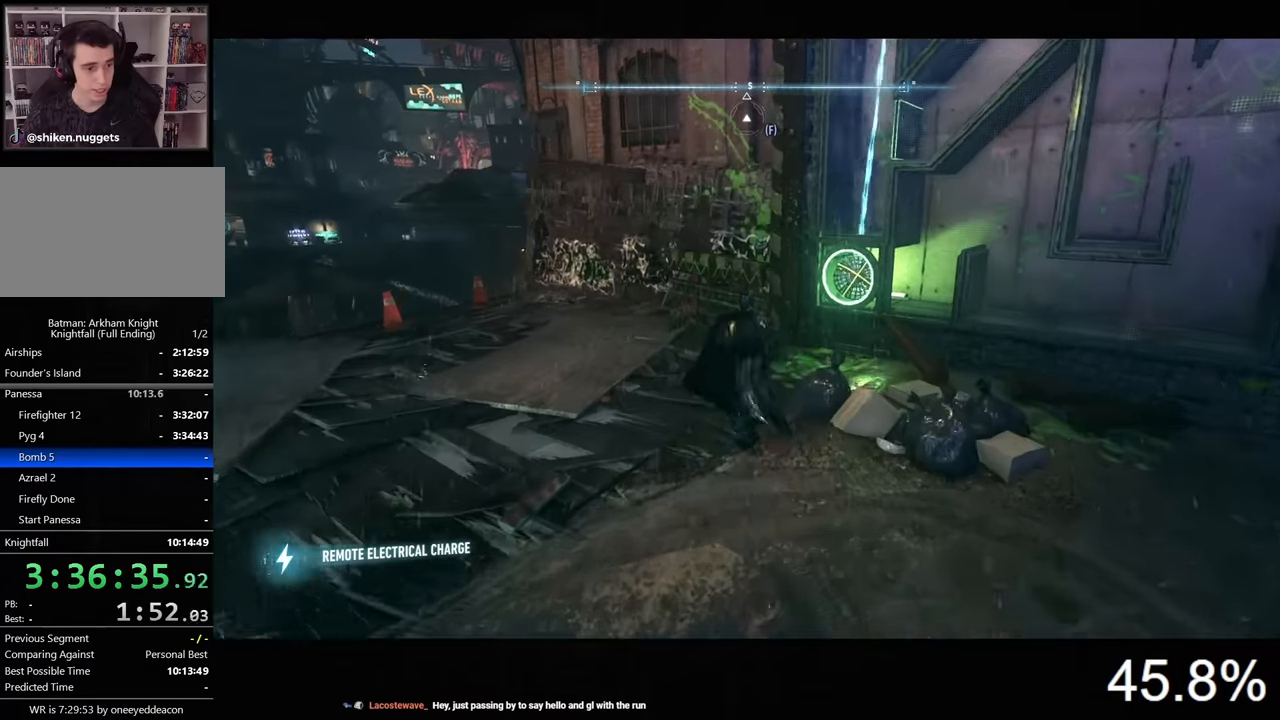
{"keys": ["ctrl", "w"], "mouse": [], "mouse_move": "still", "events": []}
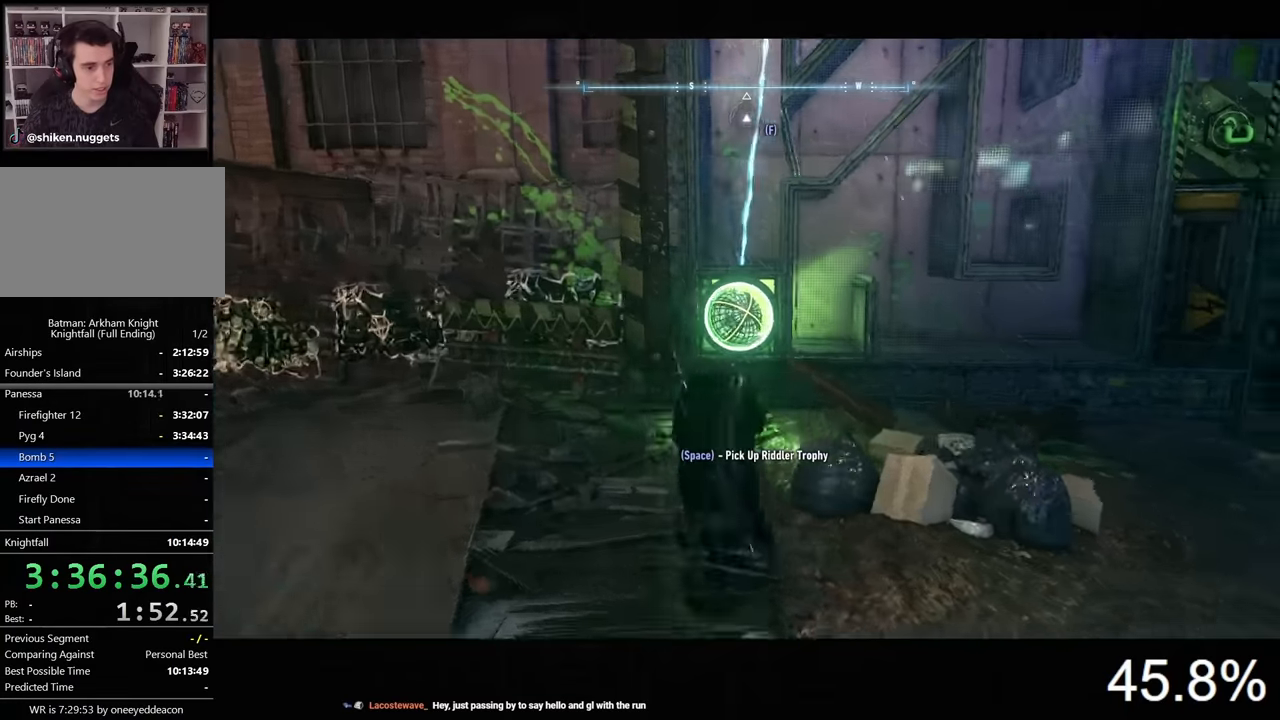
{"keys": ["w"], "mouse": [], "mouse_move": "still", "events": [[400, "space", "down"], [467, "ctrl", "up"], [467, "space", "up"]]}
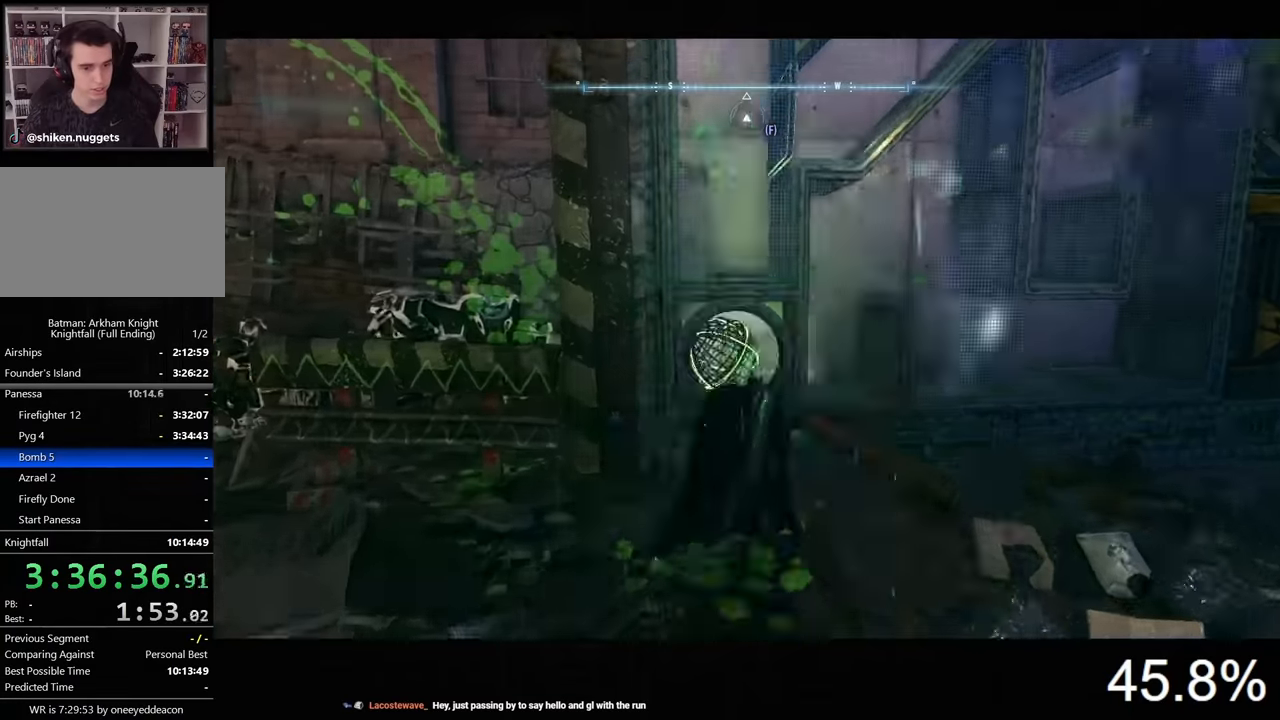
{"keys": ["a"], "mouse": [], "mouse_move": "left", "events": [[100, "d", "down"], [133, "w", "up"], [467, "a", "down"], [500, "d", "up"]]}
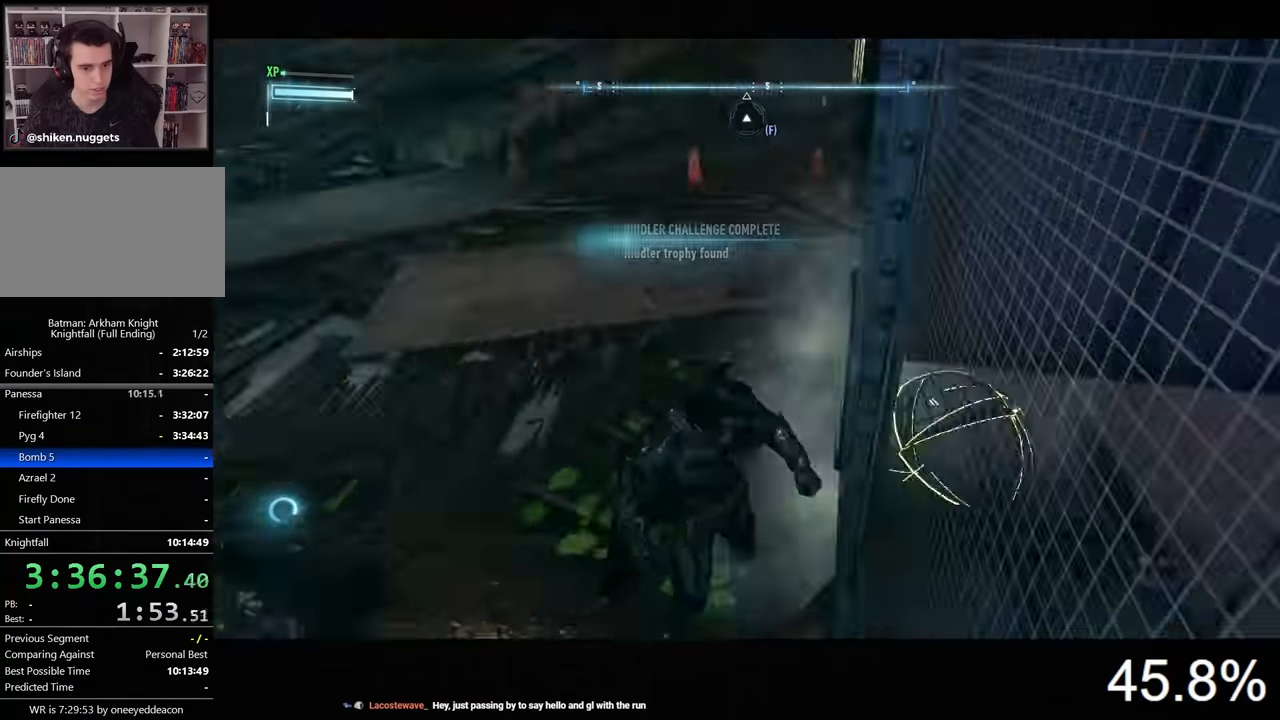
{"keys": ["e", "space", "w"], "mouse": [], "mouse_move": "still", "events": [[167, "w", "down"], [300, "space", "down"], [333, "a", "up"], [400, "e", "down"]]}
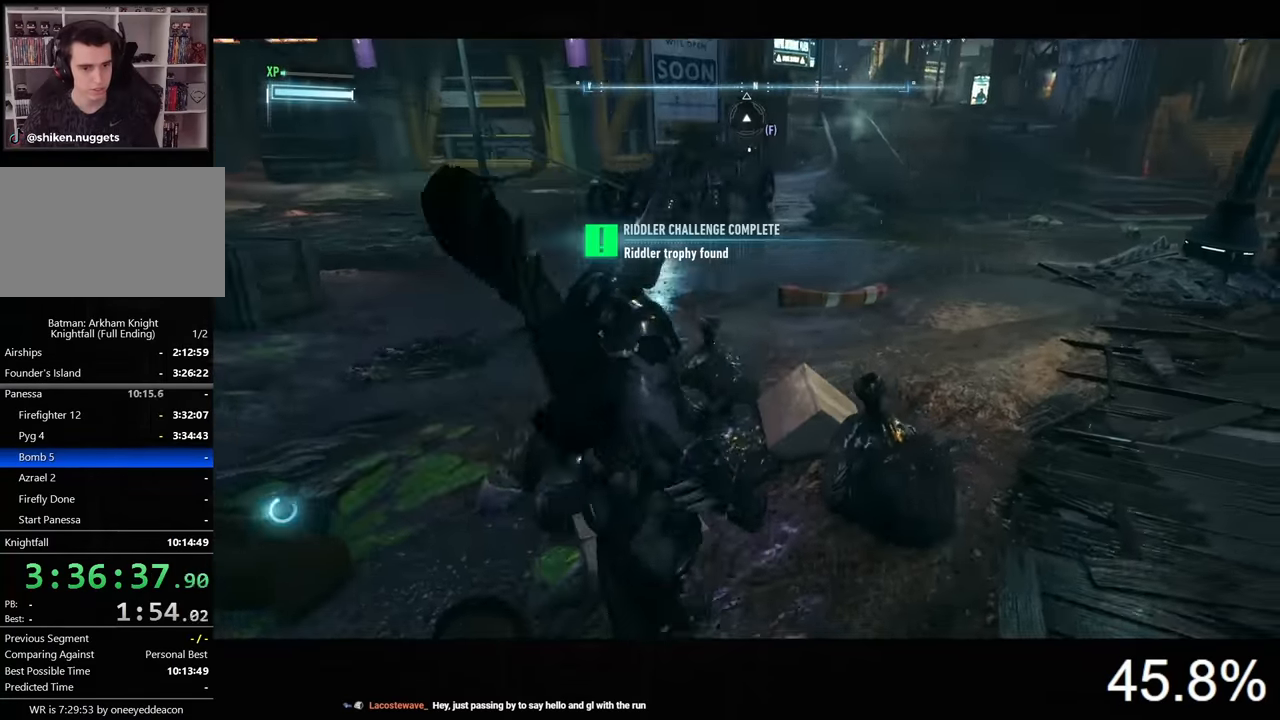
{"keys": ["space", "w"], "mouse": [], "mouse_move": "still", "events": [[33, "e", "up"]]}
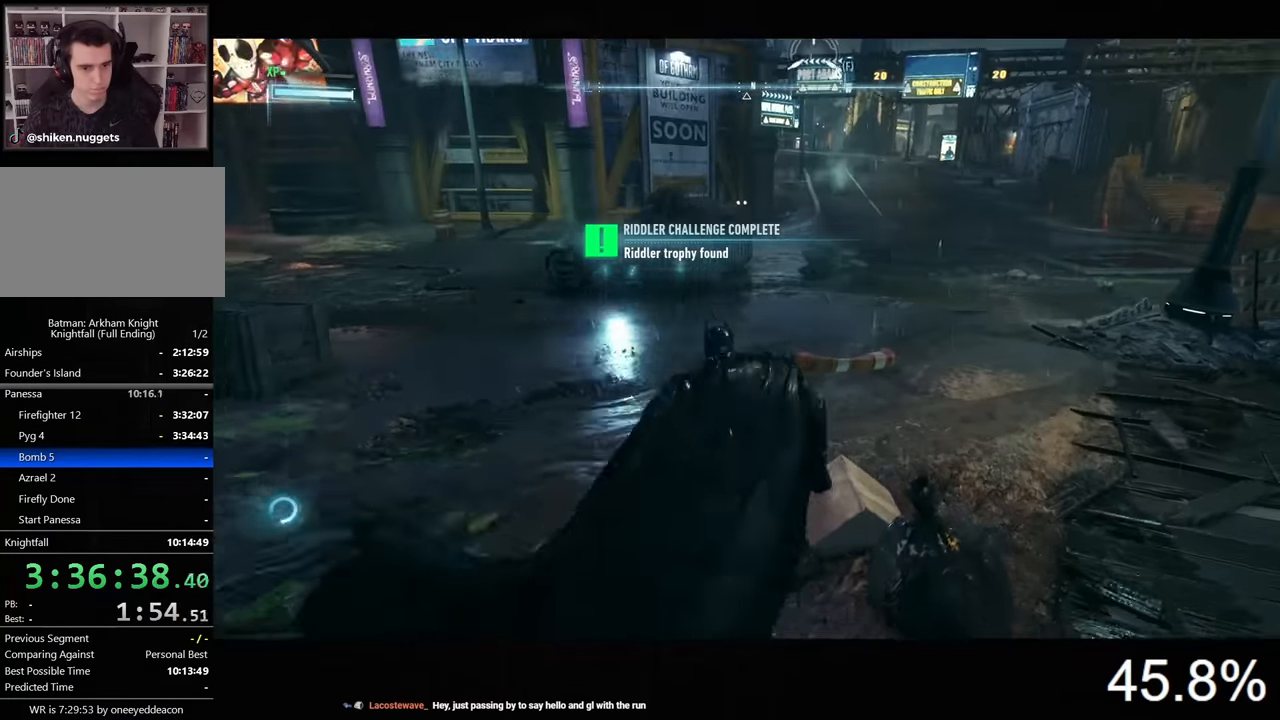
{"keys": ["a", "space", "w"], "mouse": [], "mouse_move": "right", "events": [[267, "a", "down"]]}
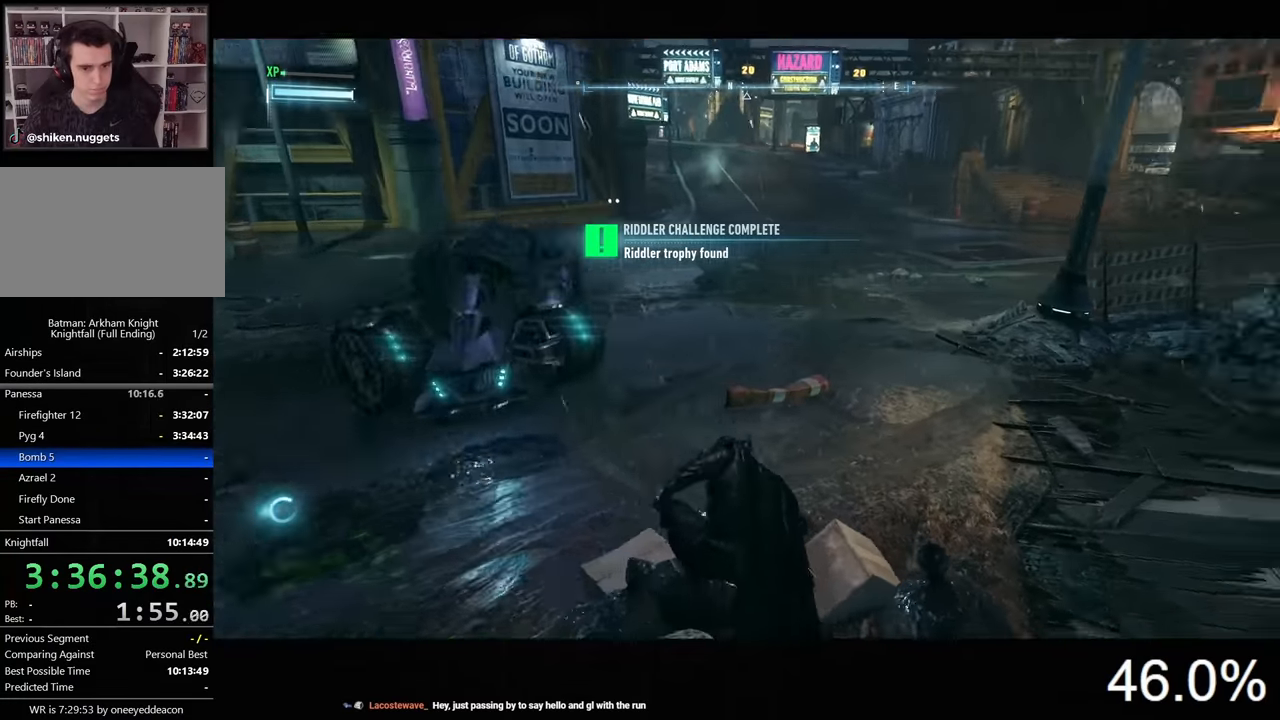
{"keys": ["w"], "mouse": [], "mouse_move": "still", "events": [[33, "a", "up"], [33, "space", "up"]]}
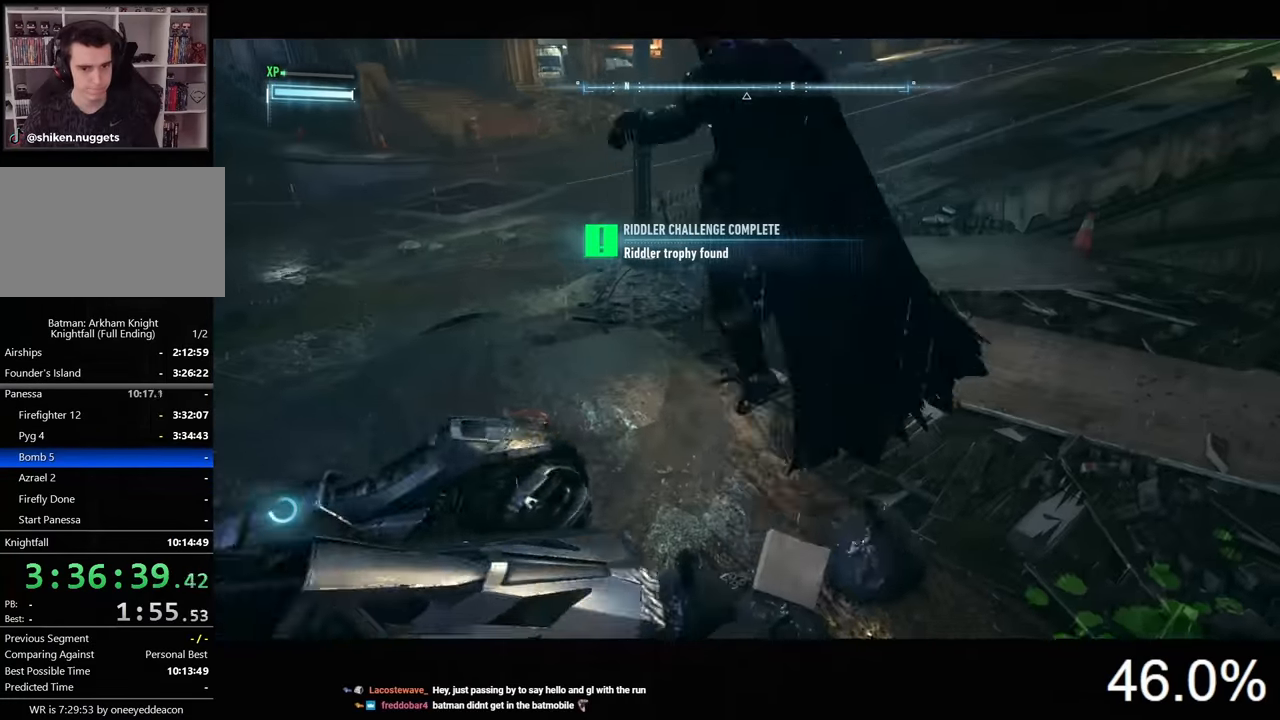
{"keys": ["w"], "mouse": [], "mouse_move": "still", "events": []}
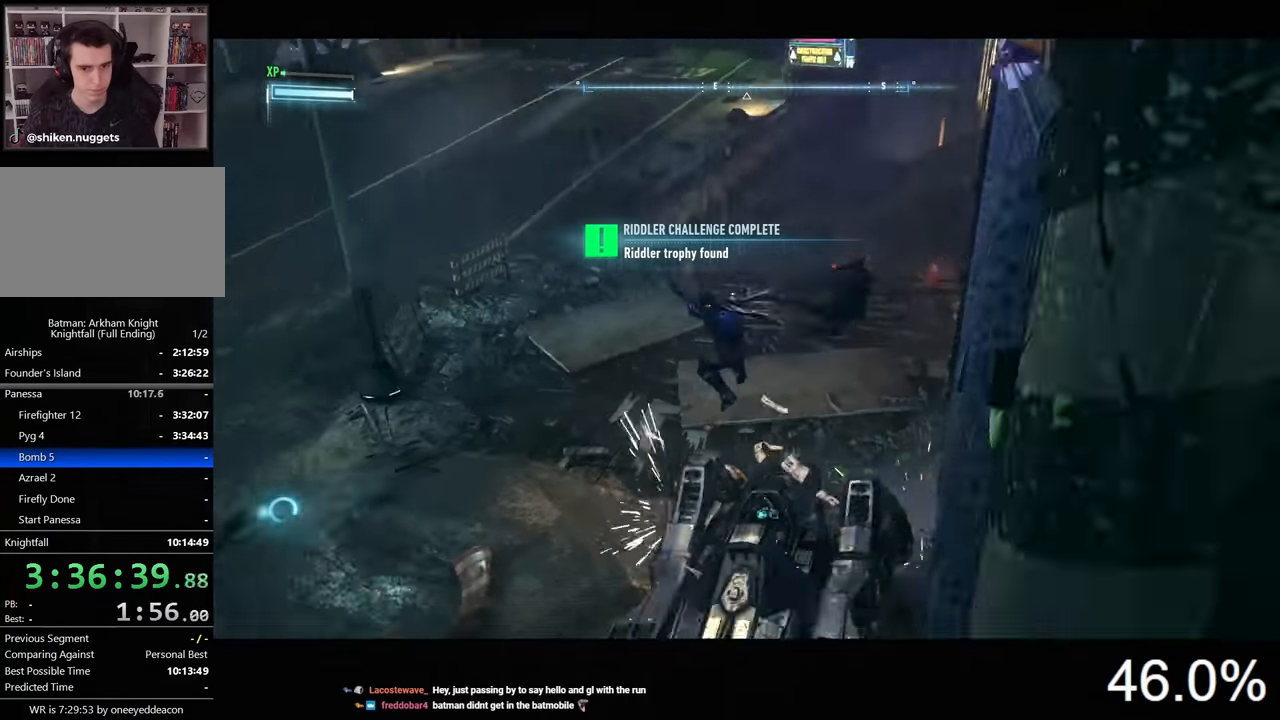
{"keys": ["w"], "mouse": ["left"], "mouse_move": "still", "events": [[467, "mouse_left", "down"]]}
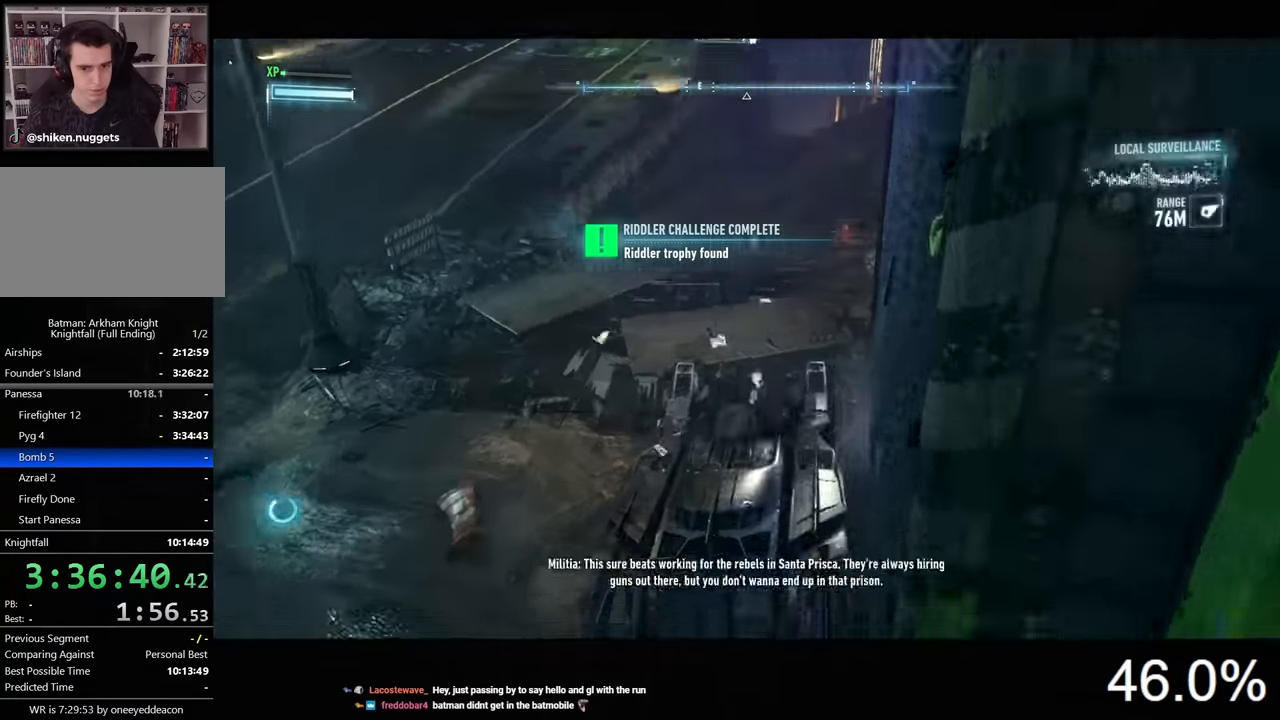
{"keys": ["w"], "mouse": ["left"], "mouse_move": "still", "events": [[233, "a", "down"], [266, "a", "up"], [333, "mouse_left", "up"], [400, "d", "down"], [433, "mouse_left", "down"], [466, "d", "up"]]}
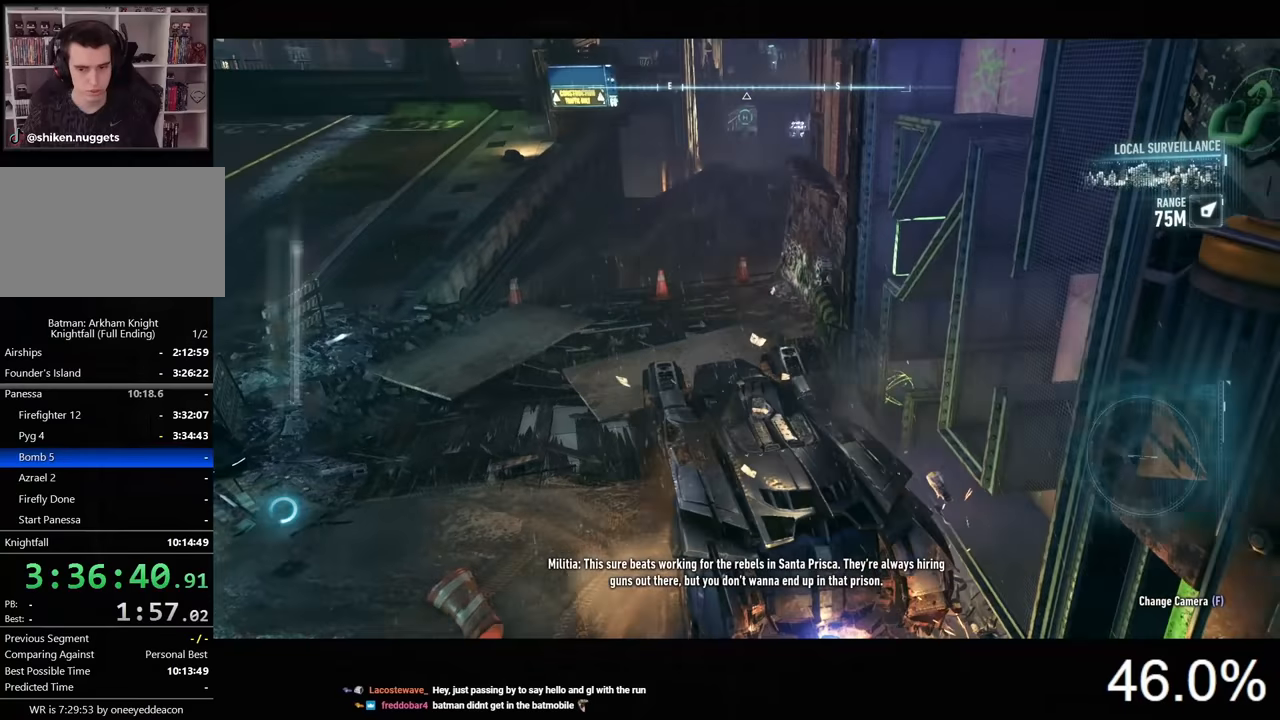
{"keys": ["d", "w"], "mouse": [], "mouse_move": "still", "events": [[233, "mouse_left", "up"], [400, "d", "down"]]}
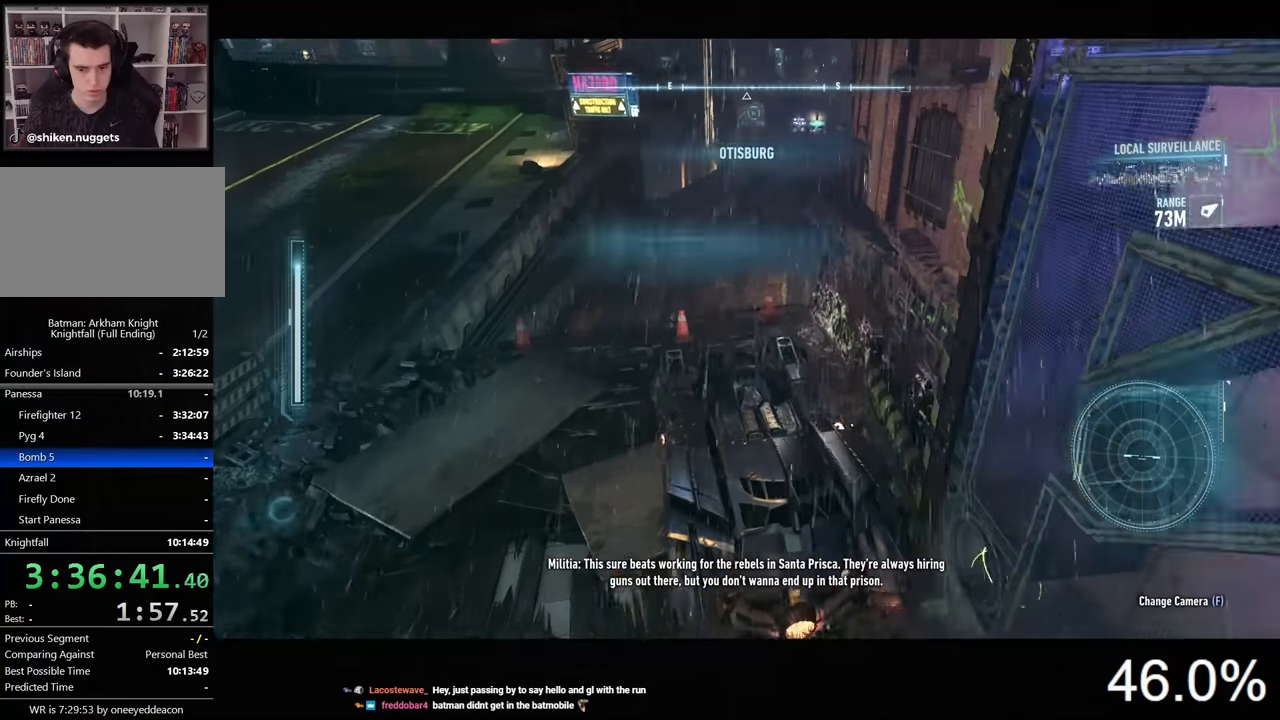
{"keys": ["w"], "mouse": [], "mouse_move": "still", "events": [[66, "d", "up"]]}
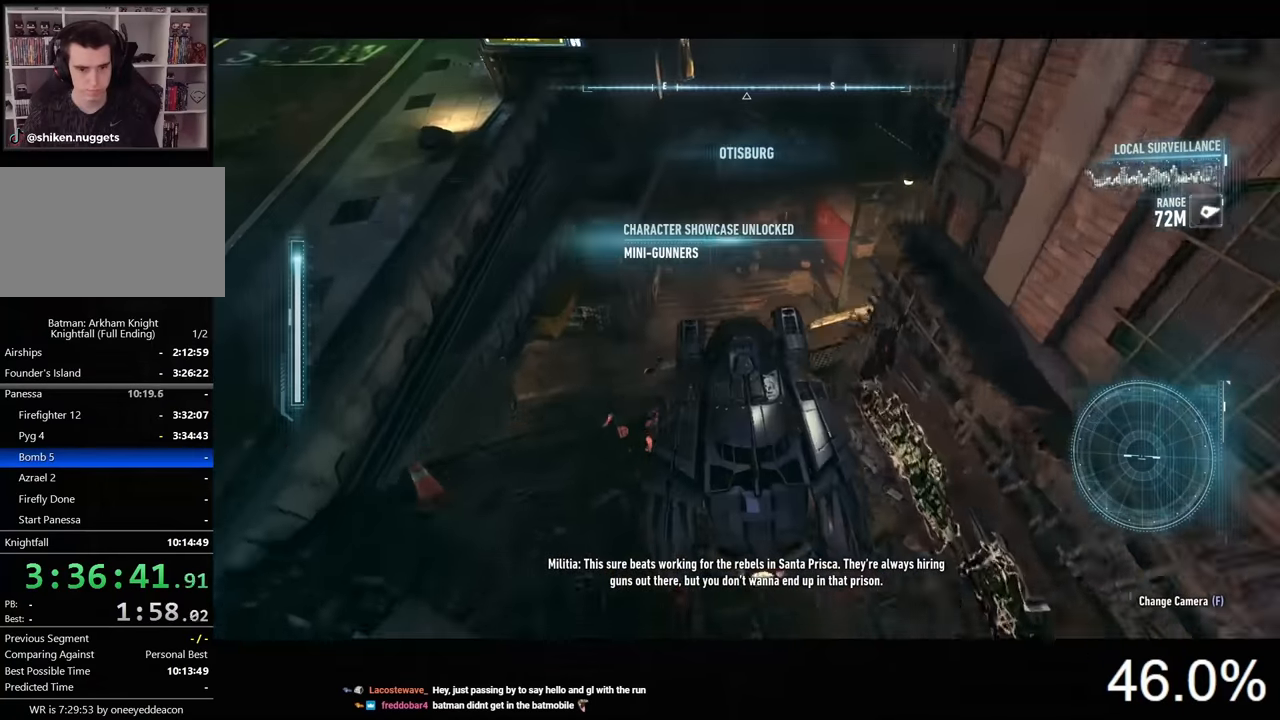
{"keys": ["a"], "mouse": ["right"], "mouse_move": "up-left", "events": [[133, "w", "up"], [166, "a", "down"], [400, "mouse_right", "down"]]}
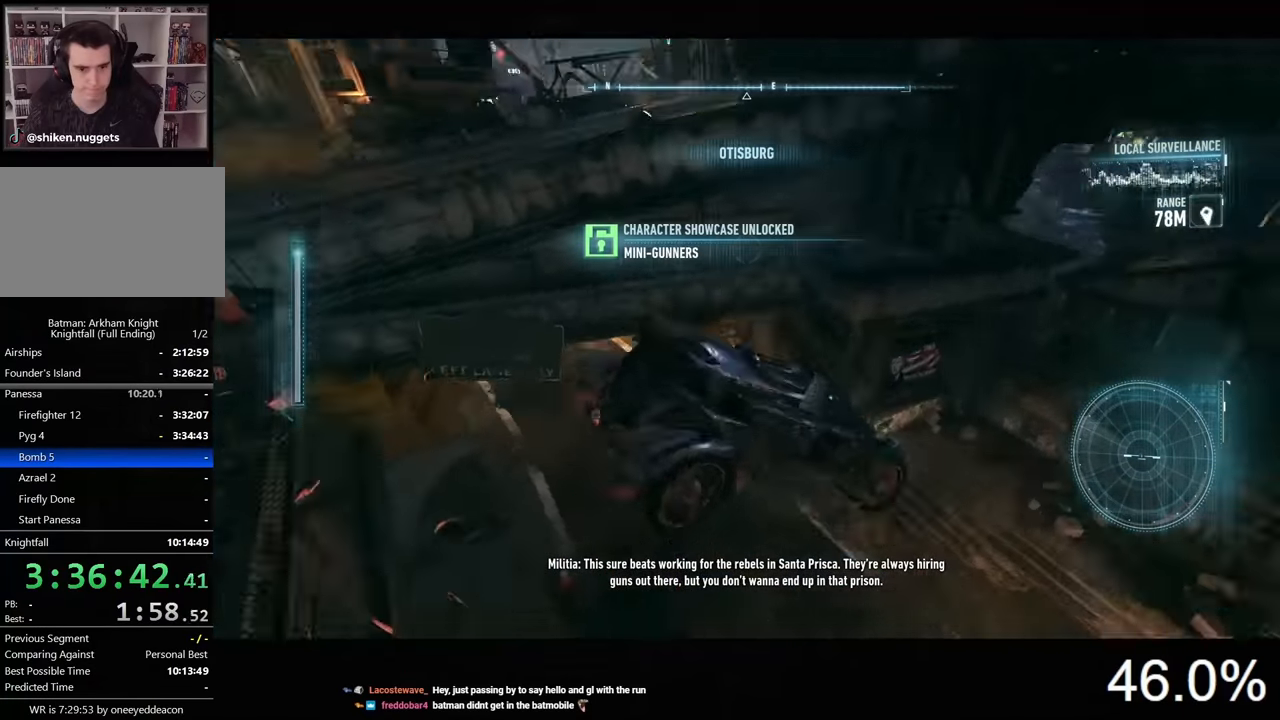
{"keys": ["a", "w"], "mouse": ["right"], "mouse_move": "left", "events": [[166, "w", "down"]]}
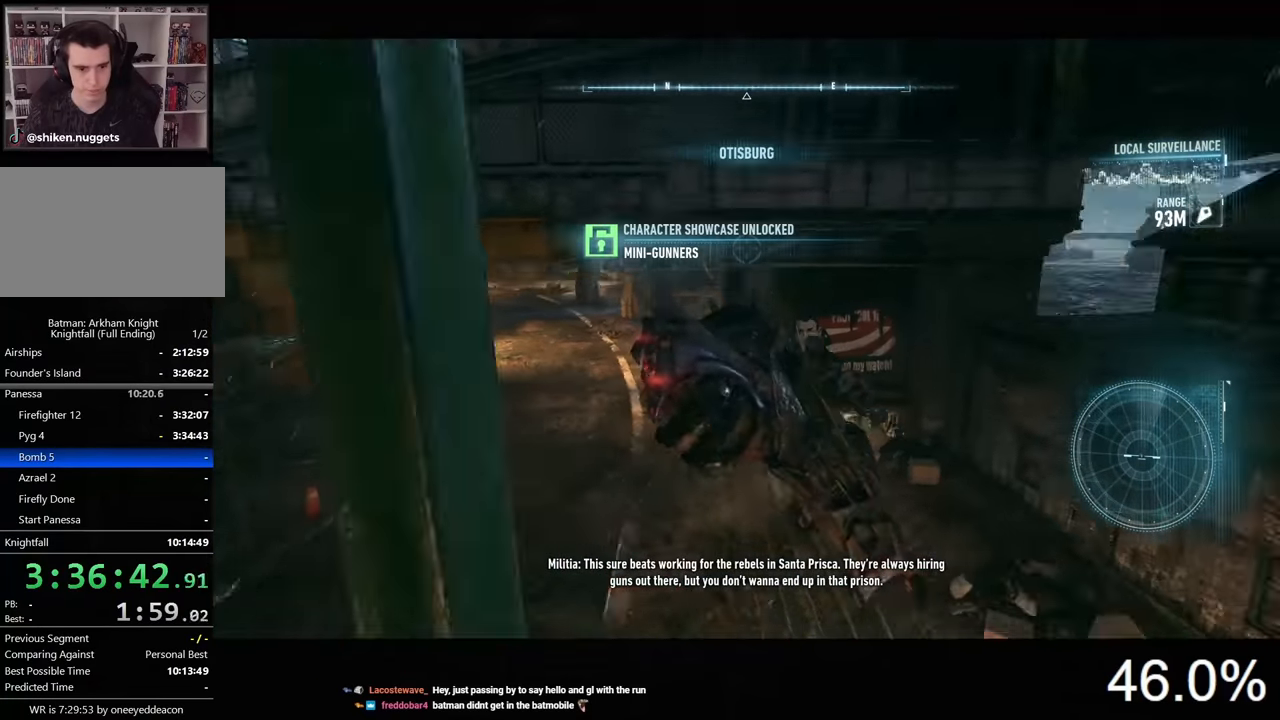
{"keys": ["a", "w"], "mouse": ["right"], "mouse_move": "still", "events": []}
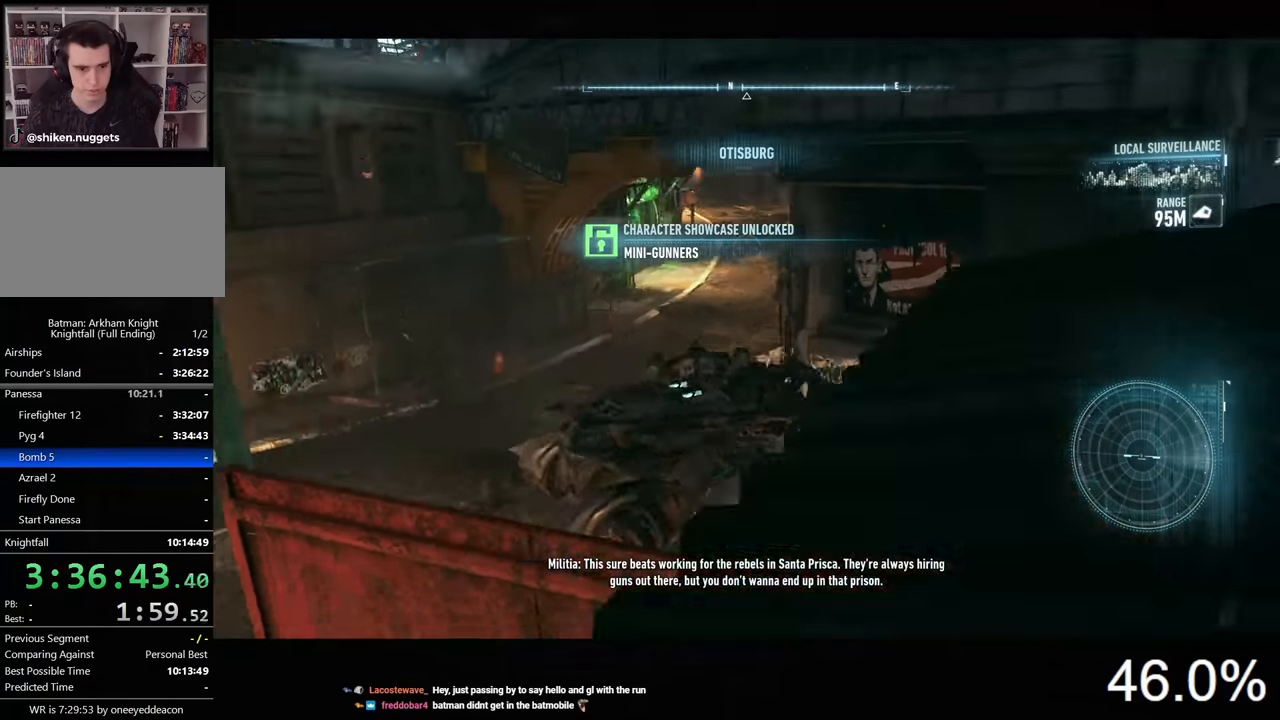
{"keys": ["w"], "mouse": [], "mouse_move": "still", "events": [[33, "a", "up"], [400, "mouse_right", "up"]]}
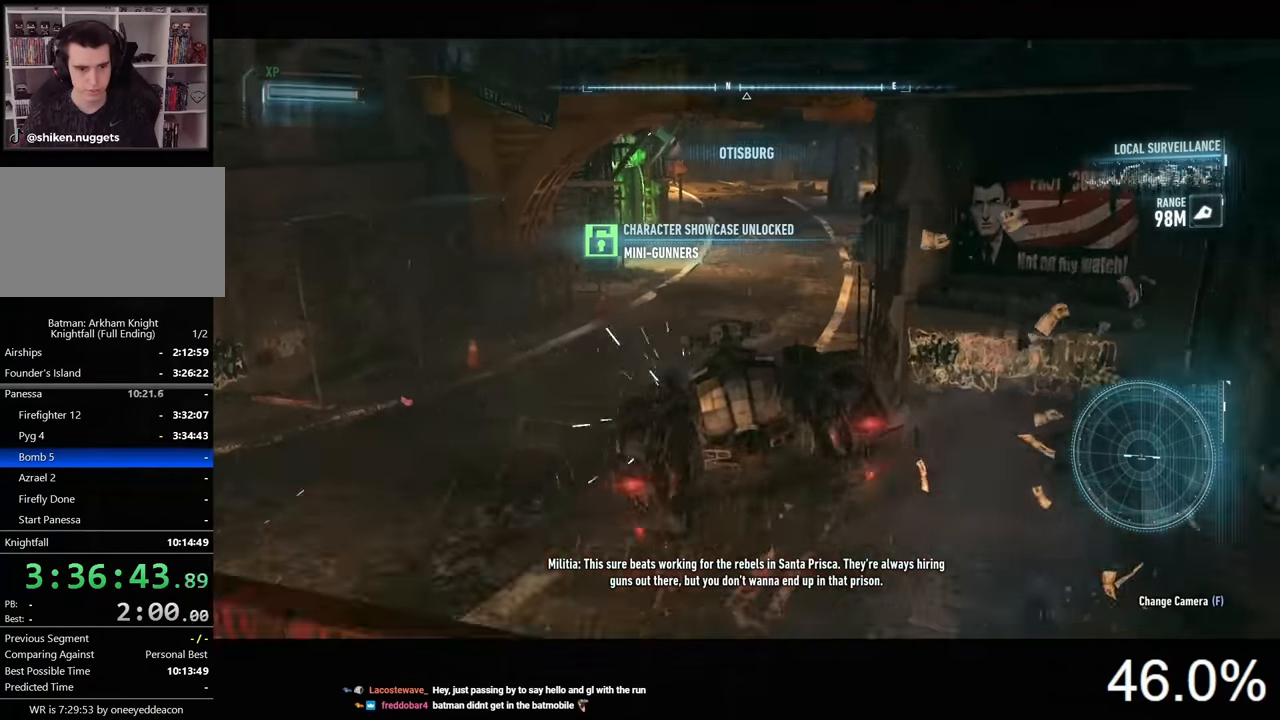
{"keys": ["w"], "mouse": [], "mouse_move": "still", "events": [[266, "d", "down"], [466, "d", "up"]]}
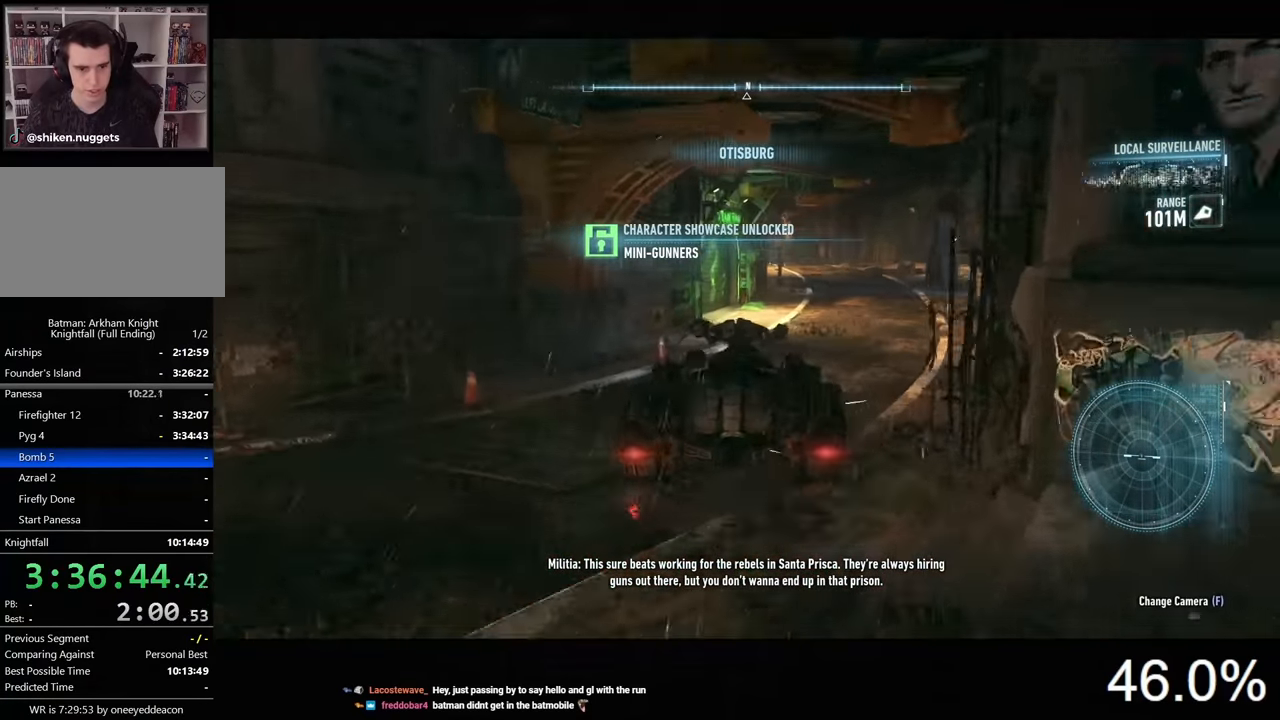
{"keys": ["w"], "mouse": [], "mouse_move": "still", "events": [[333, "d", "down"], [500, "d", "up"]]}